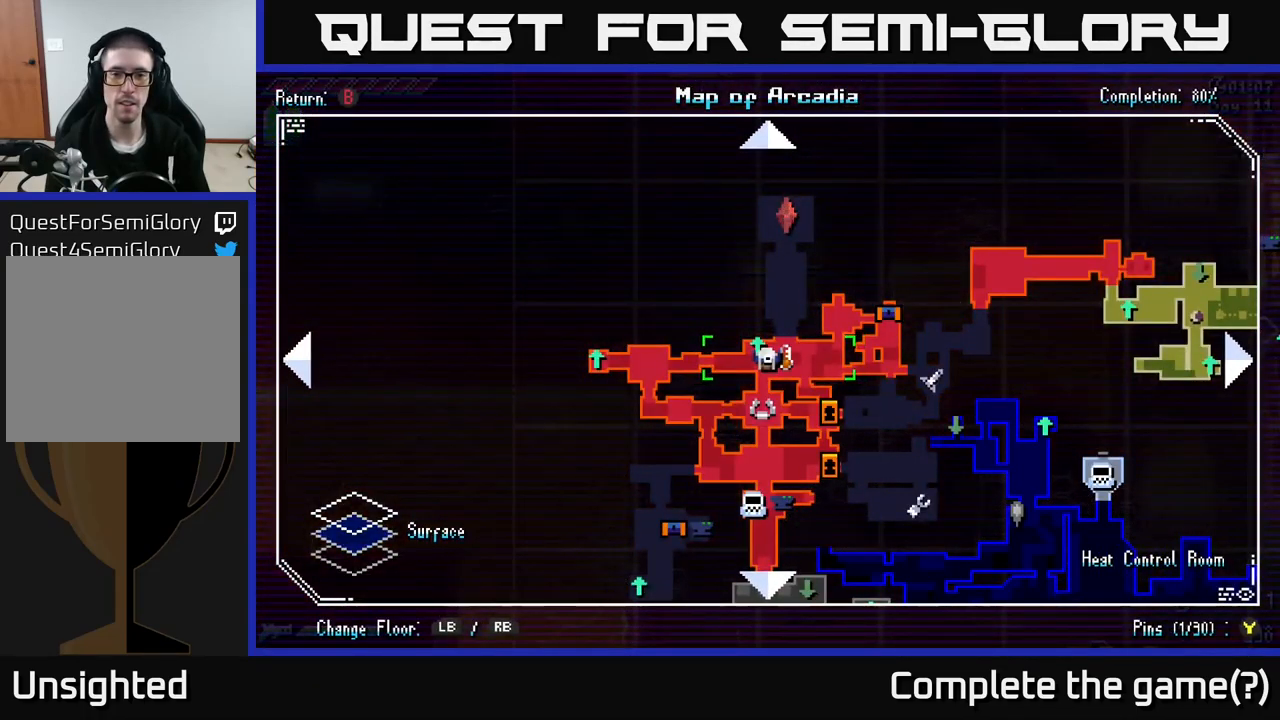
Gameplay with a controller (Xbox layout); each line is a JSON object with the inputs held at the frame after it. "events" lists button and stick changes between this image and that frame as [ms after this image, input, new state], when the widget could be followed in between.
{"buttons": [], "left_stick": "up", "right_stick": "center", "events": [[117, "SELECT", "down"], [200, "SELECT", "up"], [350, "left_stick", "up"]]}
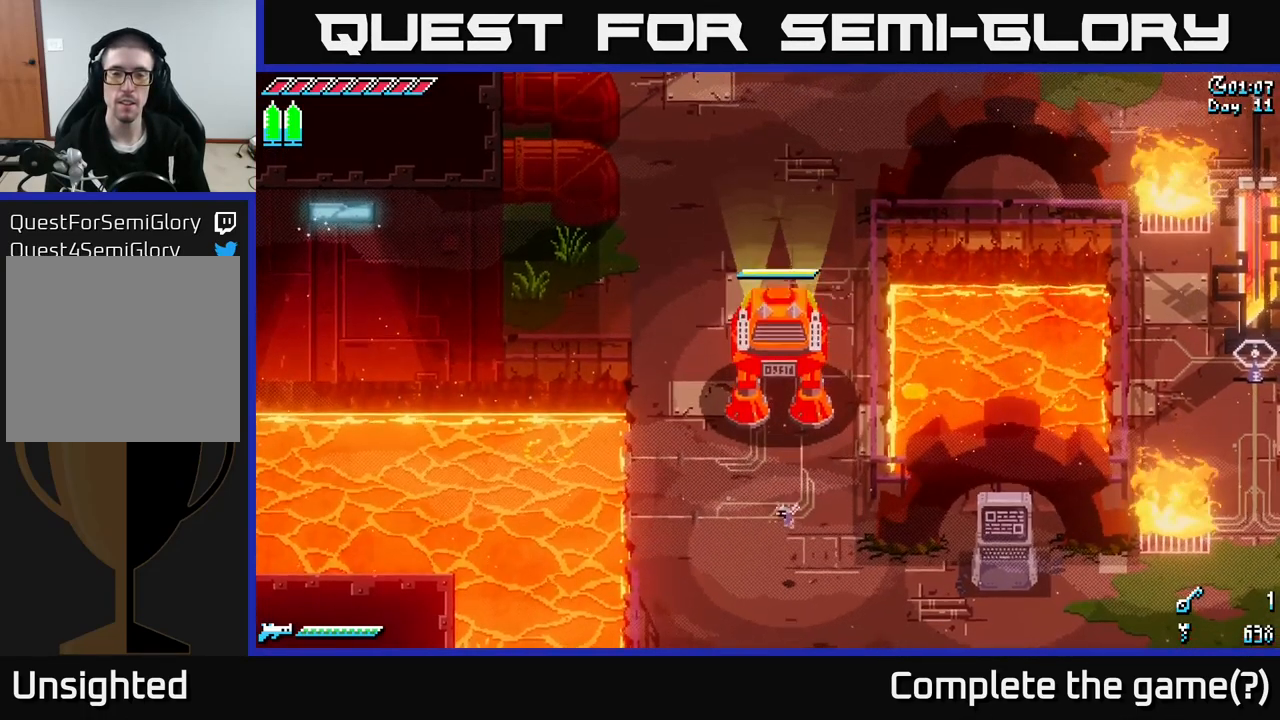
{"buttons": ["X"], "left_stick": "up", "right_stick": "center", "events": [[50, "X", "down"]]}
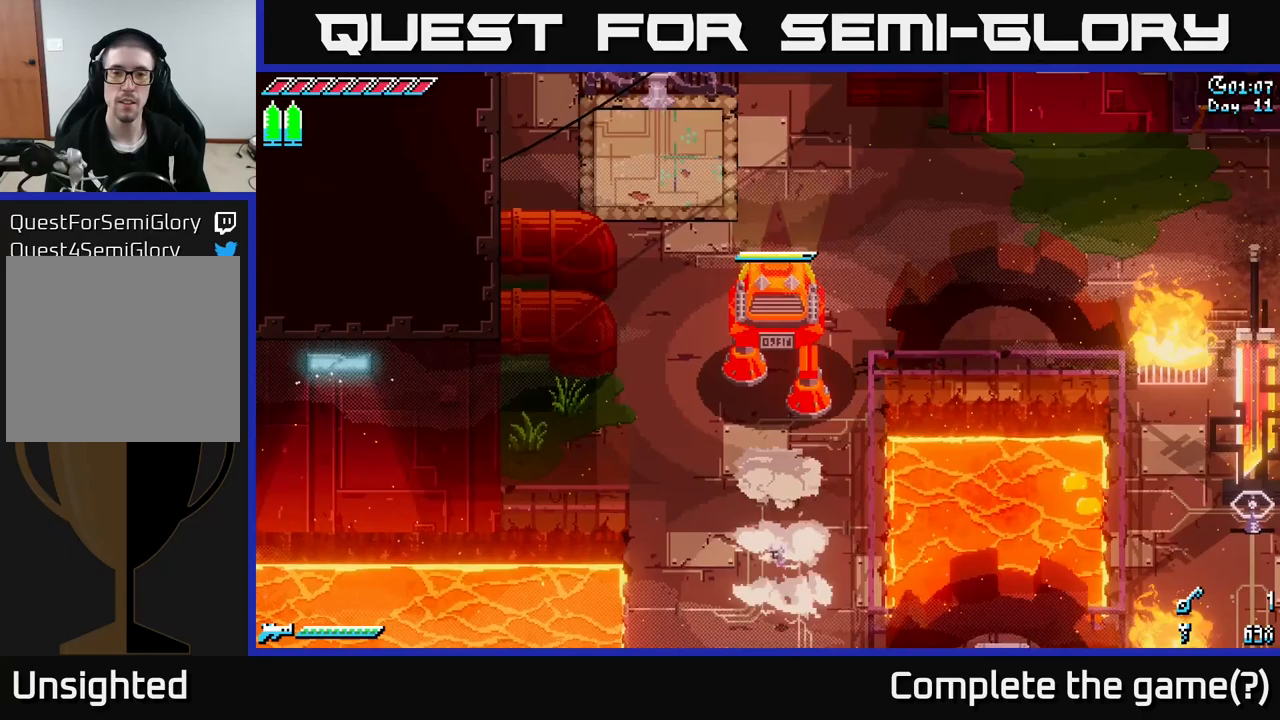
{"buttons": [], "left_stick": "up-right", "right_stick": "center", "events": [[200, "X", "up"], [400, "left_stick", "up-right"]]}
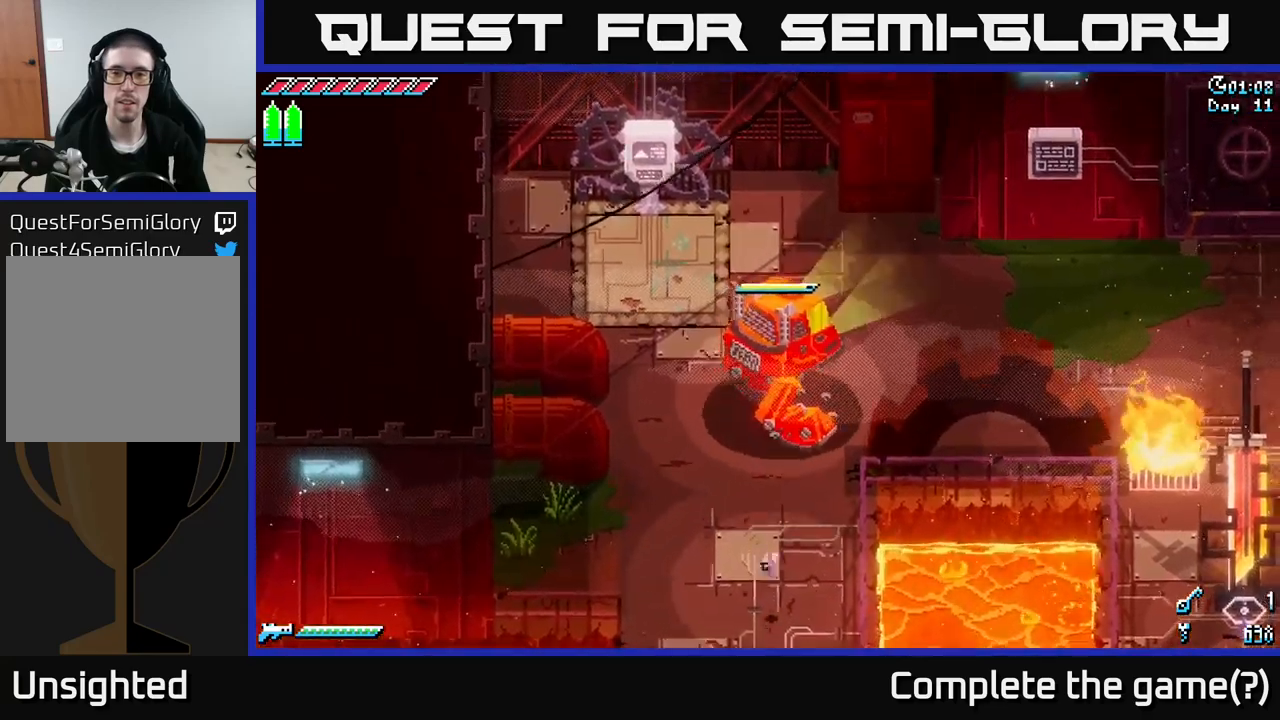
{"buttons": [], "left_stick": "right", "right_stick": "center", "events": [[417, "left_stick", "right"]]}
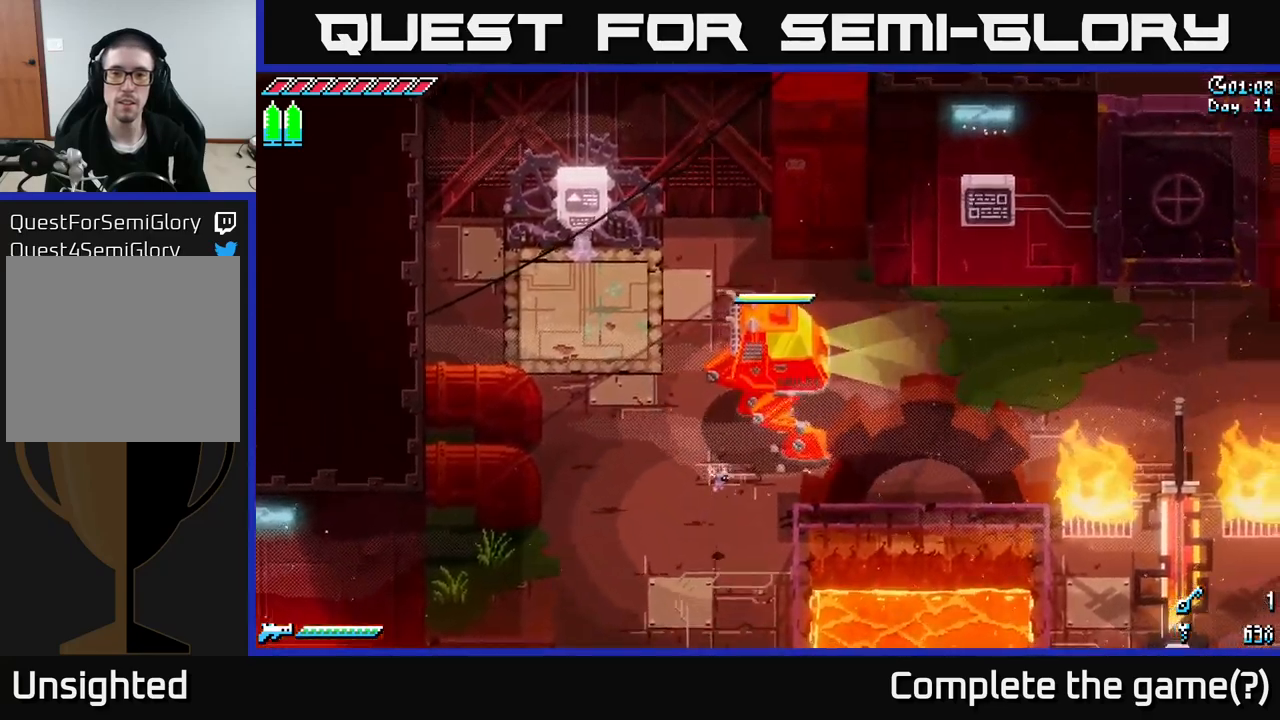
{"buttons": [], "left_stick": "right", "right_stick": "center", "events": []}
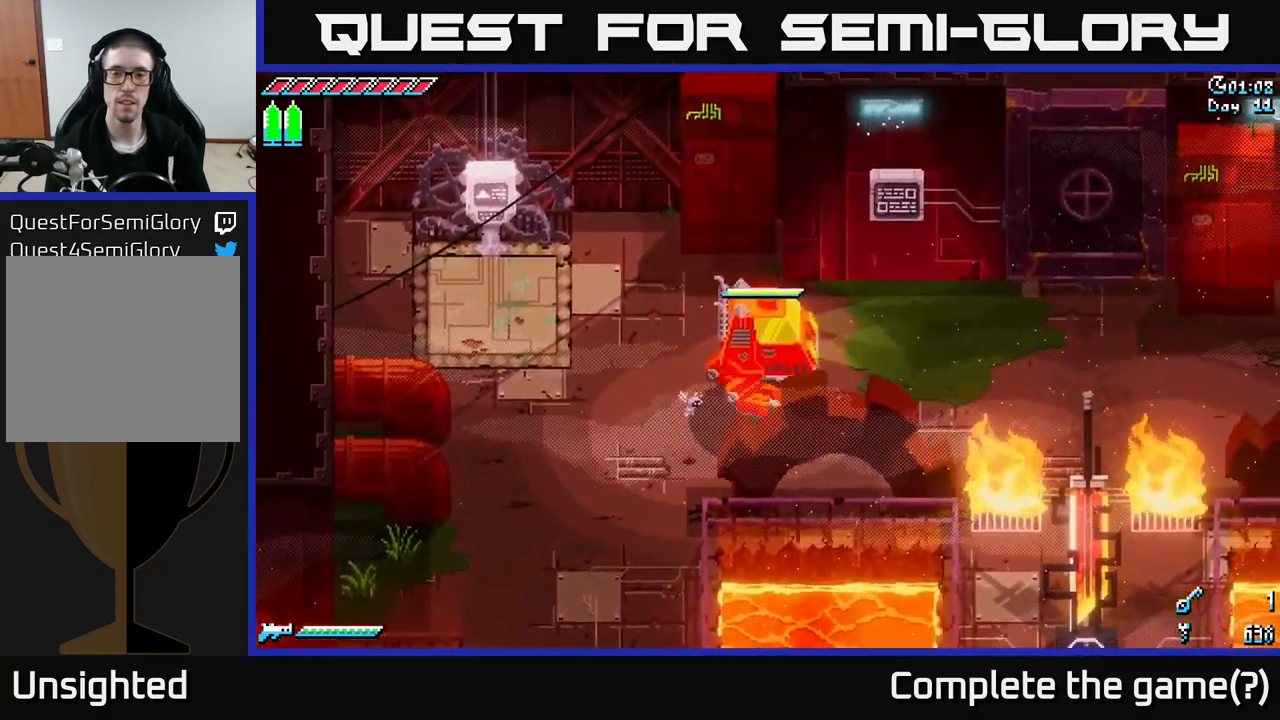
{"buttons": [], "left_stick": "right", "right_stick": "center", "events": []}
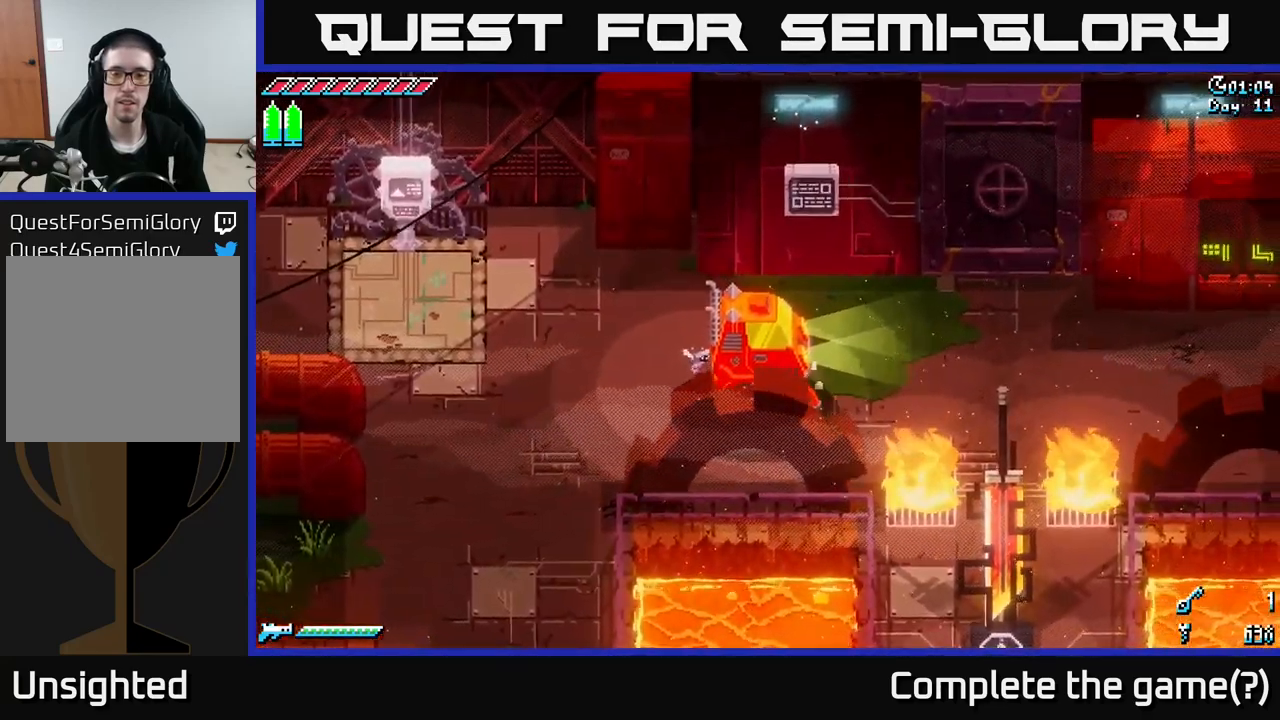
{"buttons": [], "left_stick": "up-right", "right_stick": "center", "events": [[450, "left_stick", "up-right"]]}
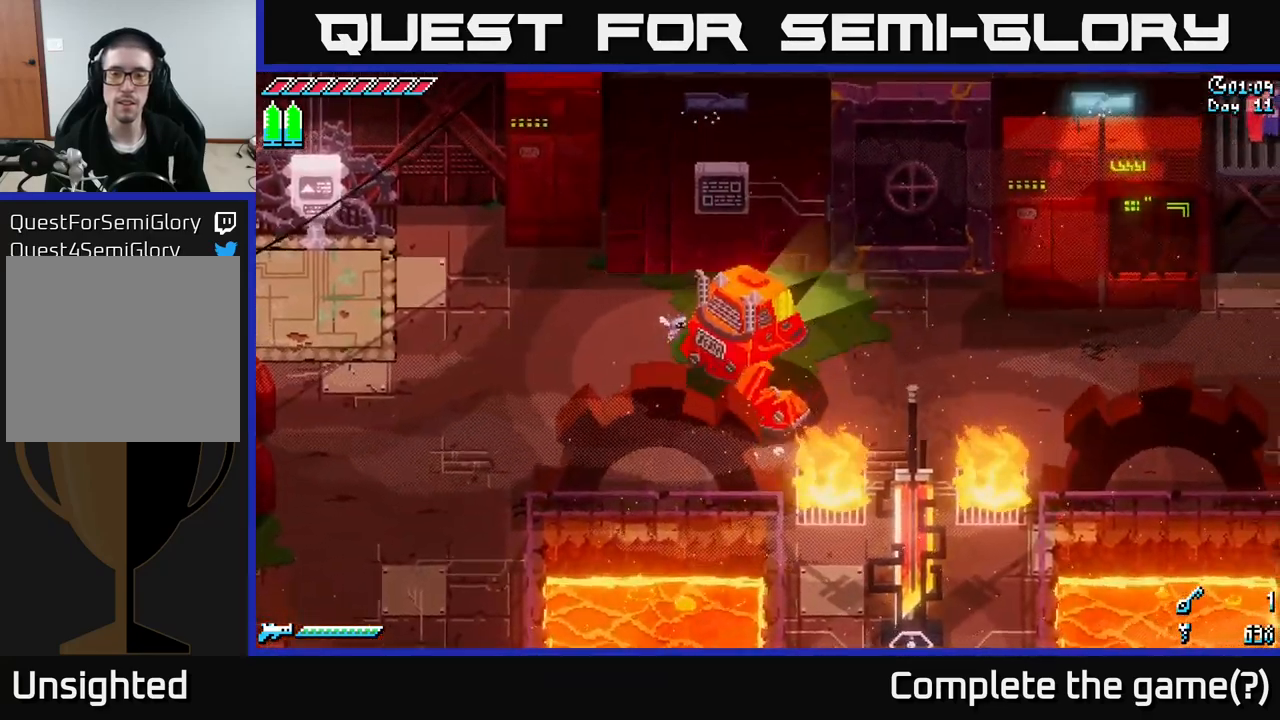
{"buttons": [], "left_stick": "right", "right_stick": "center", "events": [[67, "left_stick", "right"]]}
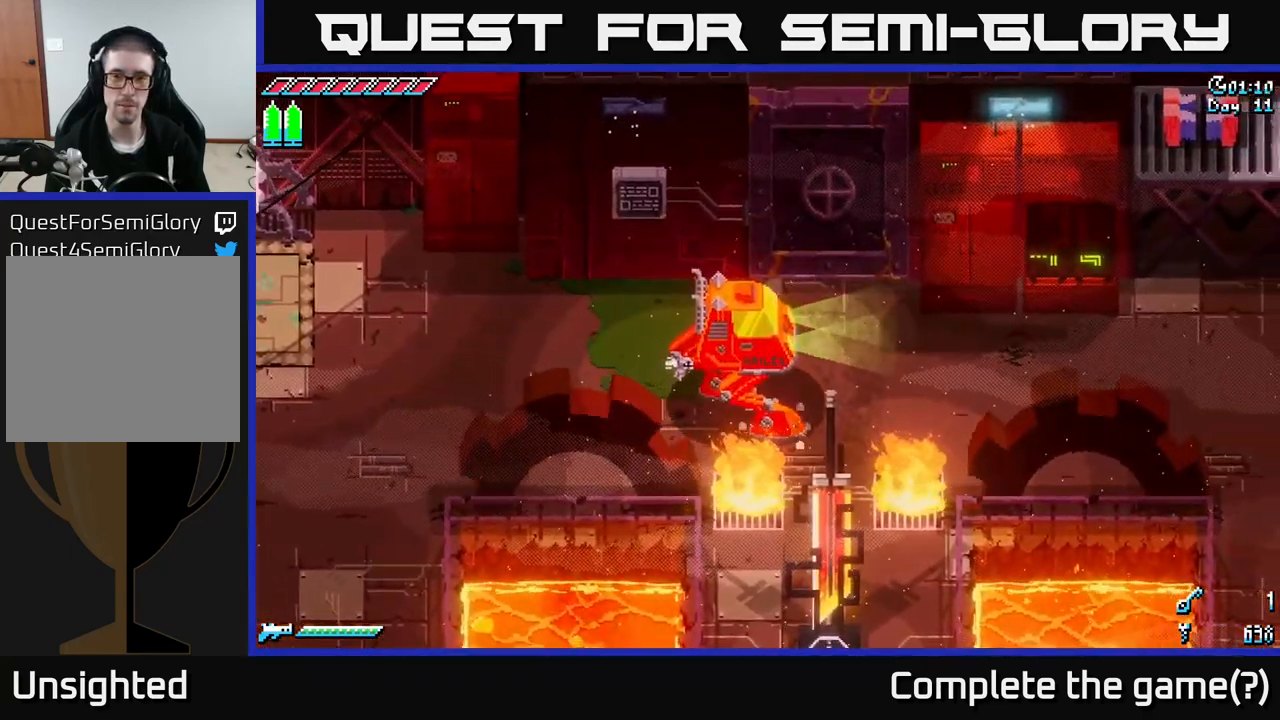
{"buttons": [], "left_stick": "up-right", "right_stick": "center", "events": [[467, "left_stick", "up-right"]]}
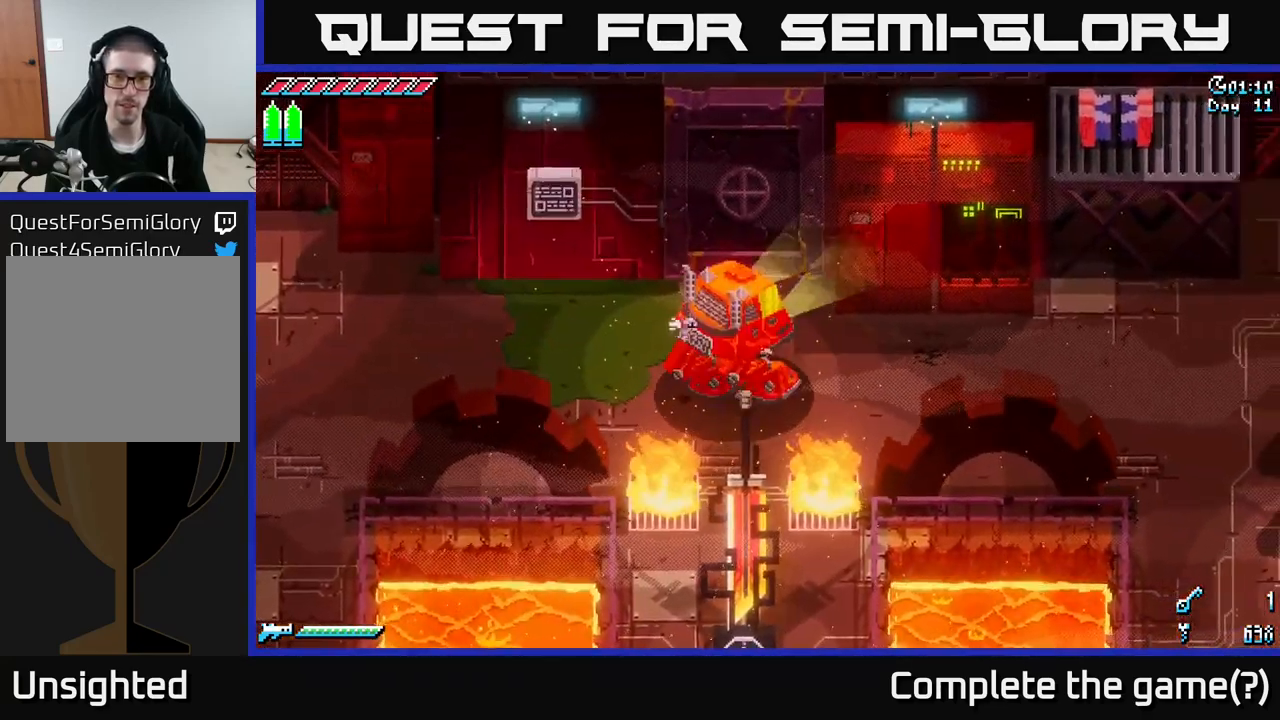
{"buttons": ["X"], "left_stick": "up", "right_stick": "center", "events": [[17, "left_stick", "up"], [200, "X", "down"]]}
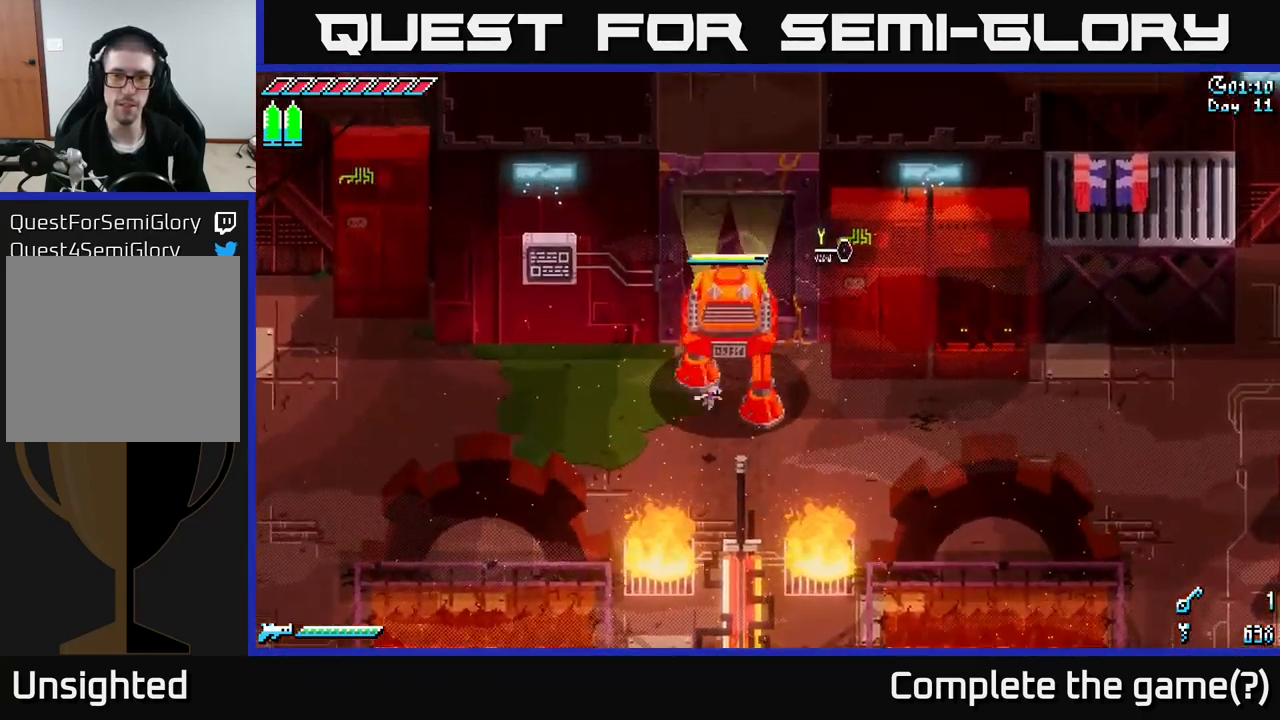
{"buttons": ["R2"], "left_stick": "up", "right_stick": "center", "events": [[83, "X", "up"], [450, "R2", "down"]]}
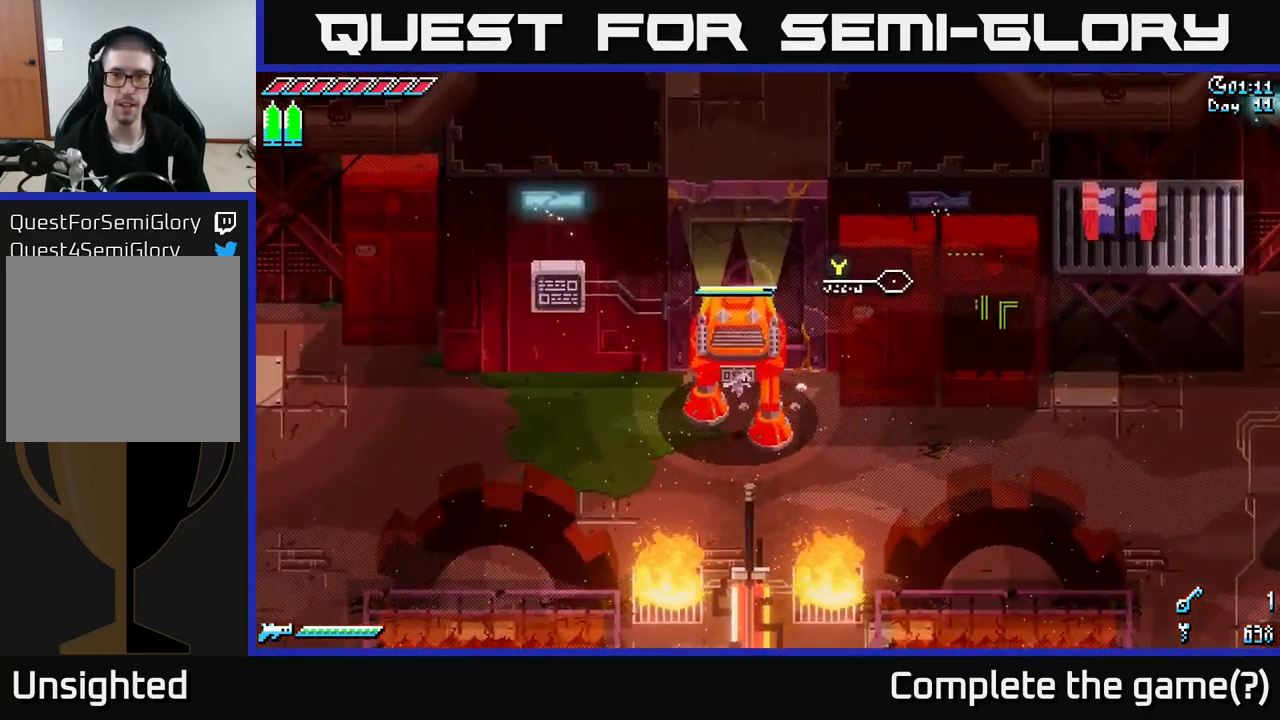
{"buttons": ["X"], "left_stick": "down-left", "right_stick": "center", "events": [[67, "R2", "up"], [183, "R2", "down"], [300, "R2", "up"], [383, "left_stick", "down-left"], [400, "X", "down"]]}
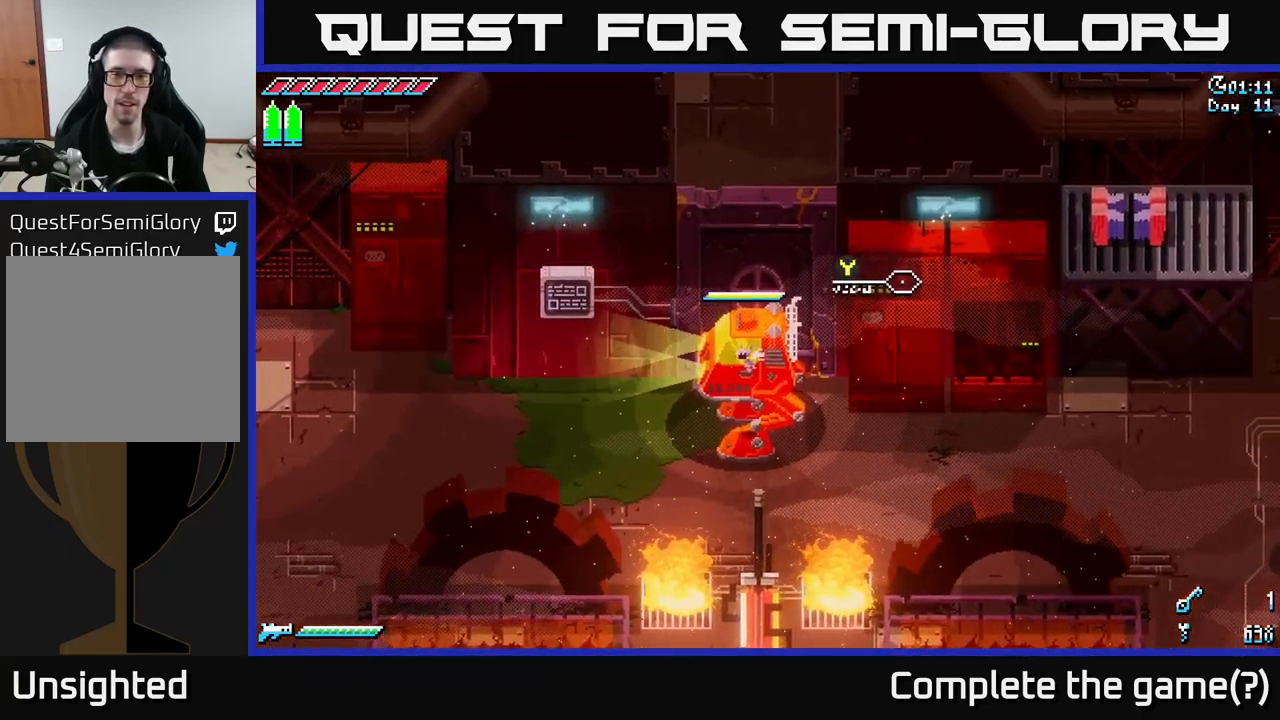
{"buttons": [], "left_stick": "down-left", "right_stick": "center", "events": [[516, "X", "up"]]}
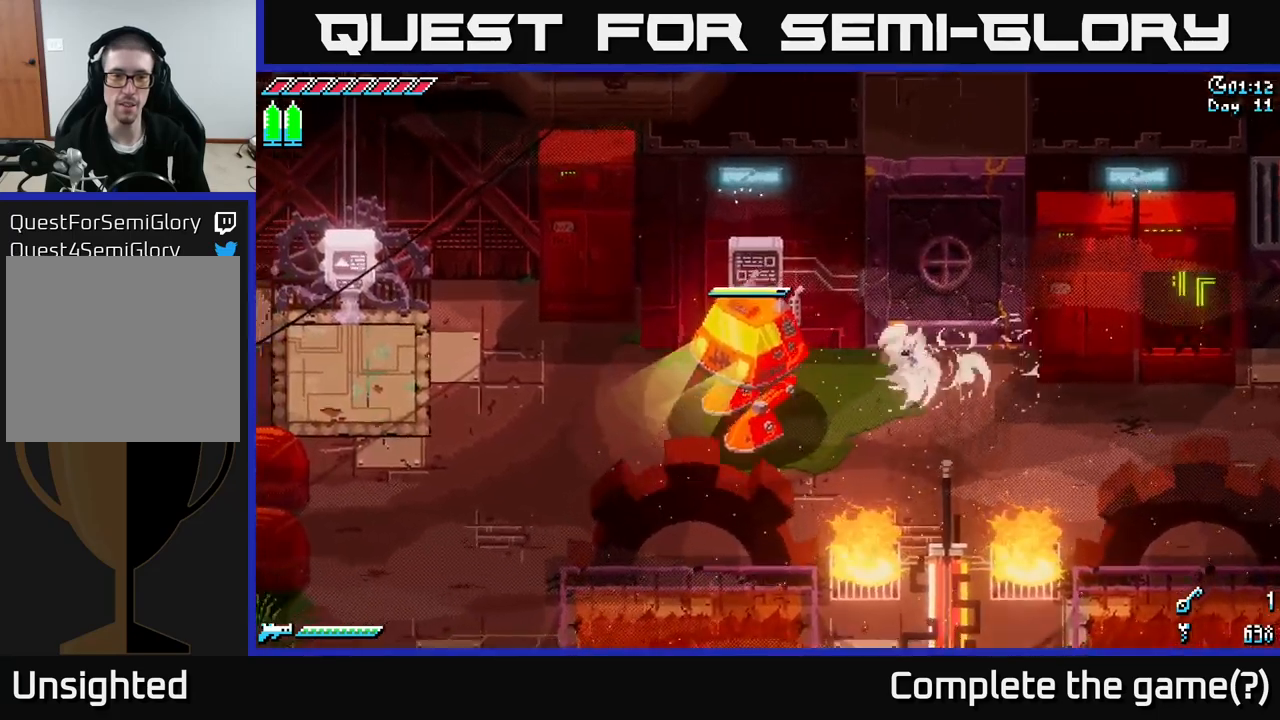
{"buttons": [], "left_stick": "down-left", "right_stick": "center", "events": []}
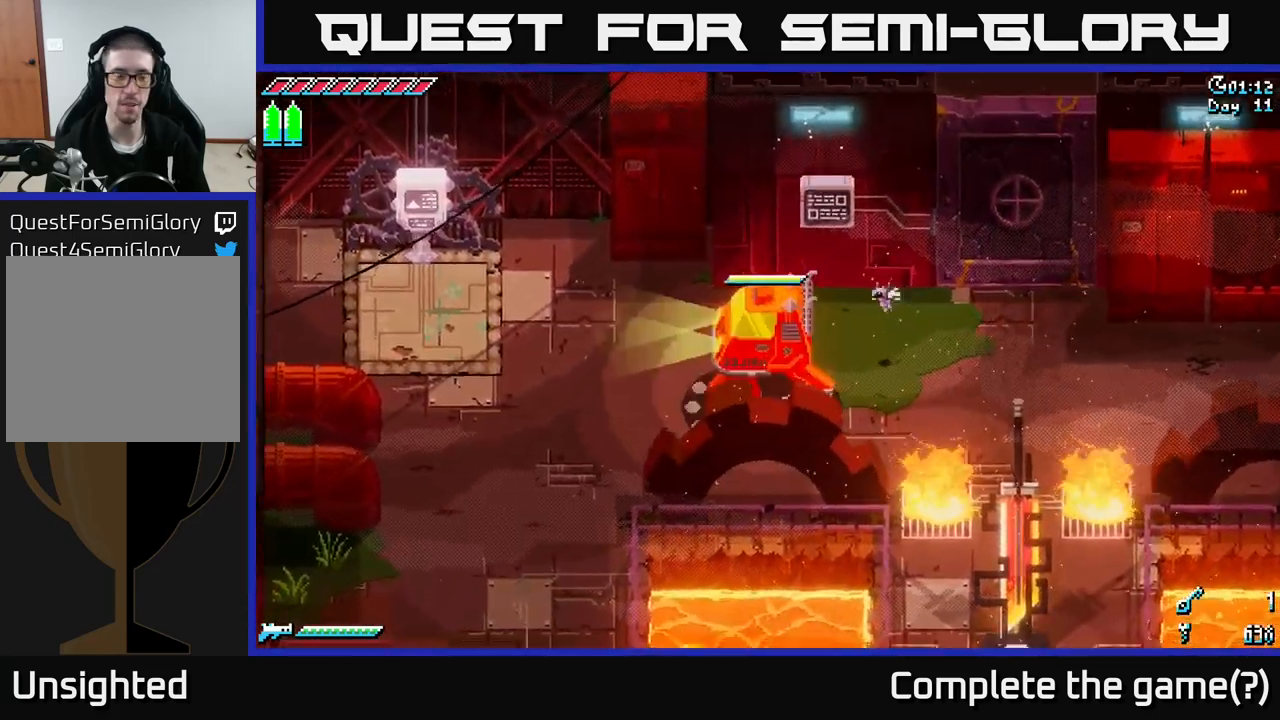
{"buttons": [], "left_stick": "center", "right_stick": "center", "events": [[67, "left_stick", "center"]]}
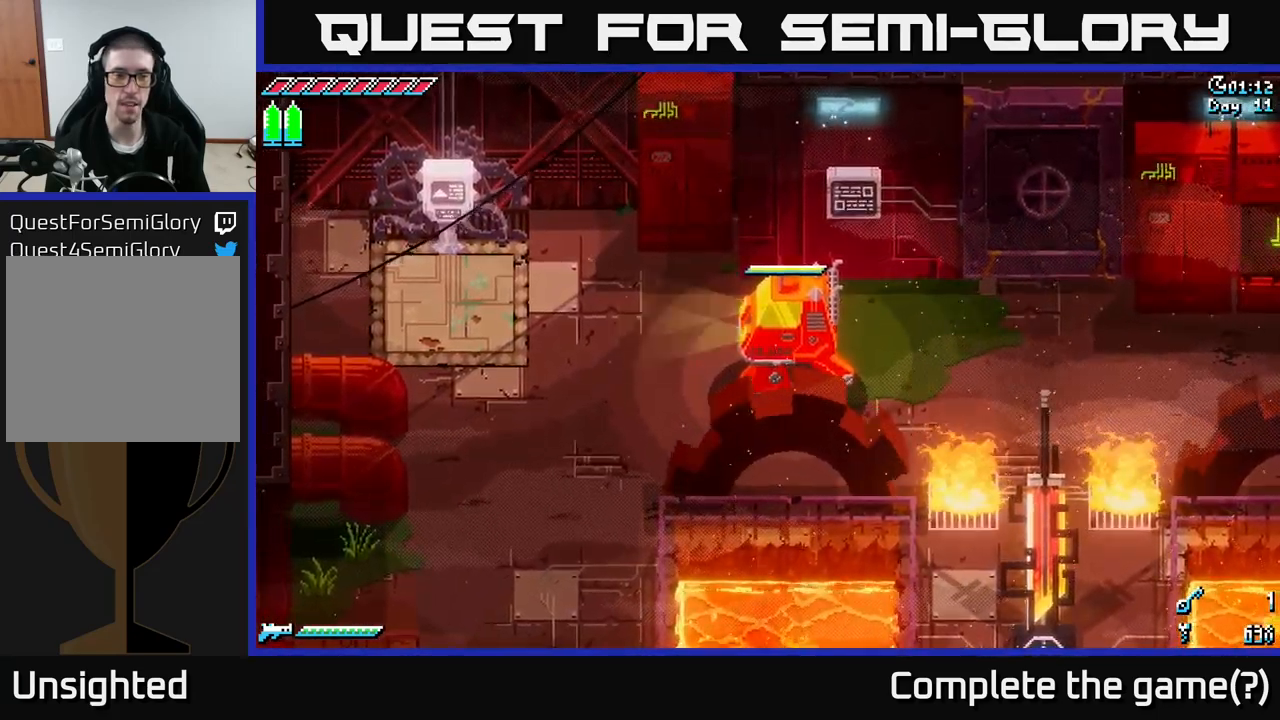
{"buttons": ["SELECT"], "left_stick": "center", "right_stick": "center", "events": [[450, "SELECT", "down"]]}
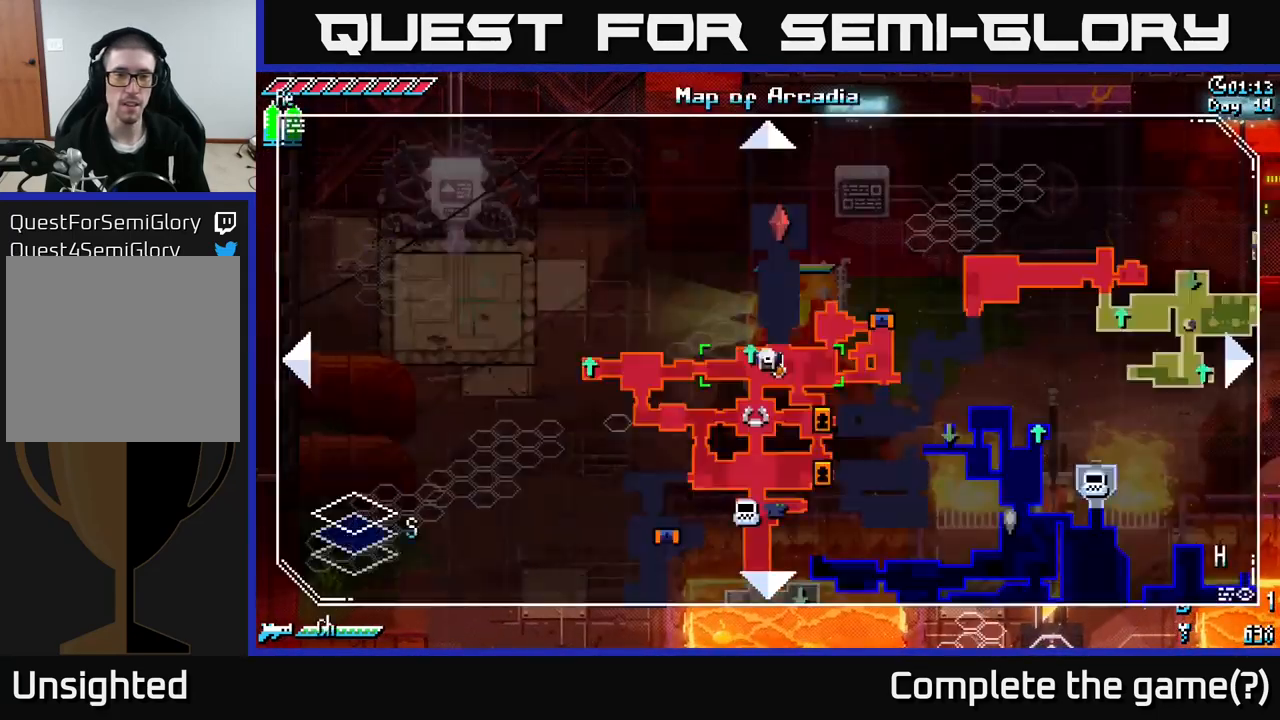
{"buttons": [], "left_stick": "center", "right_stick": "center", "events": [[117, "SELECT", "up"]]}
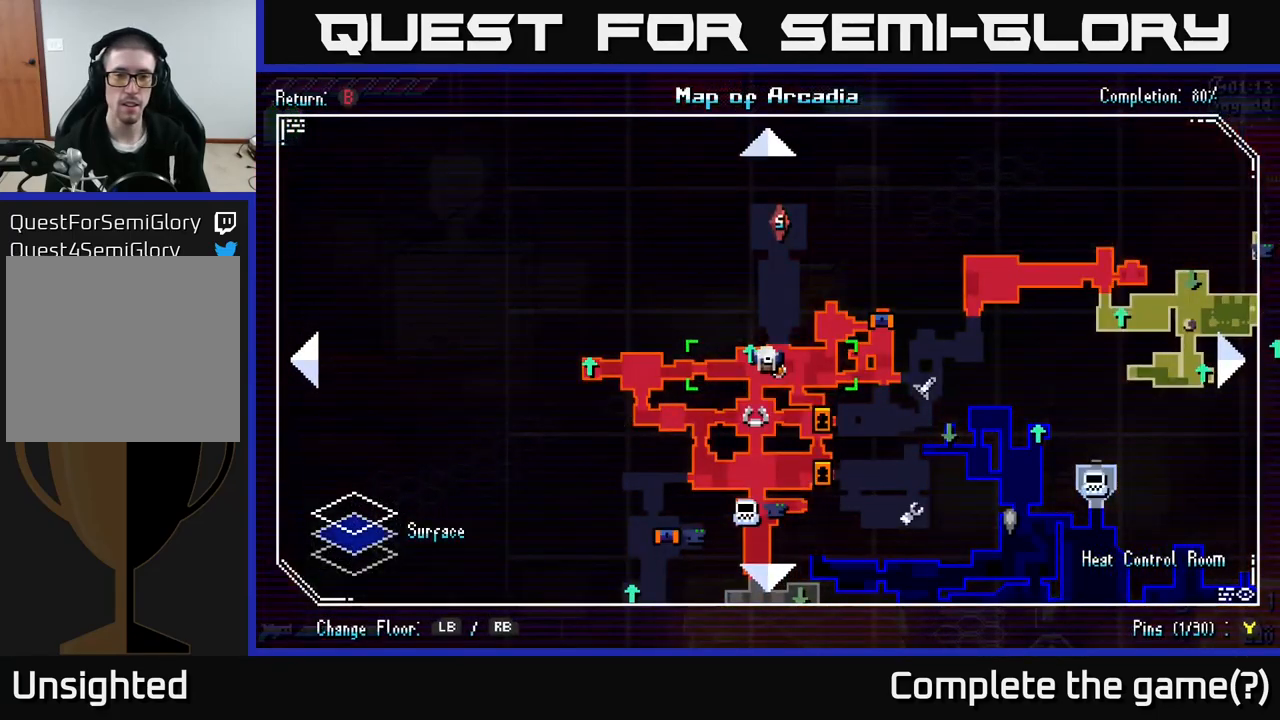
{"buttons": [], "left_stick": "center", "right_stick": "center", "events": []}
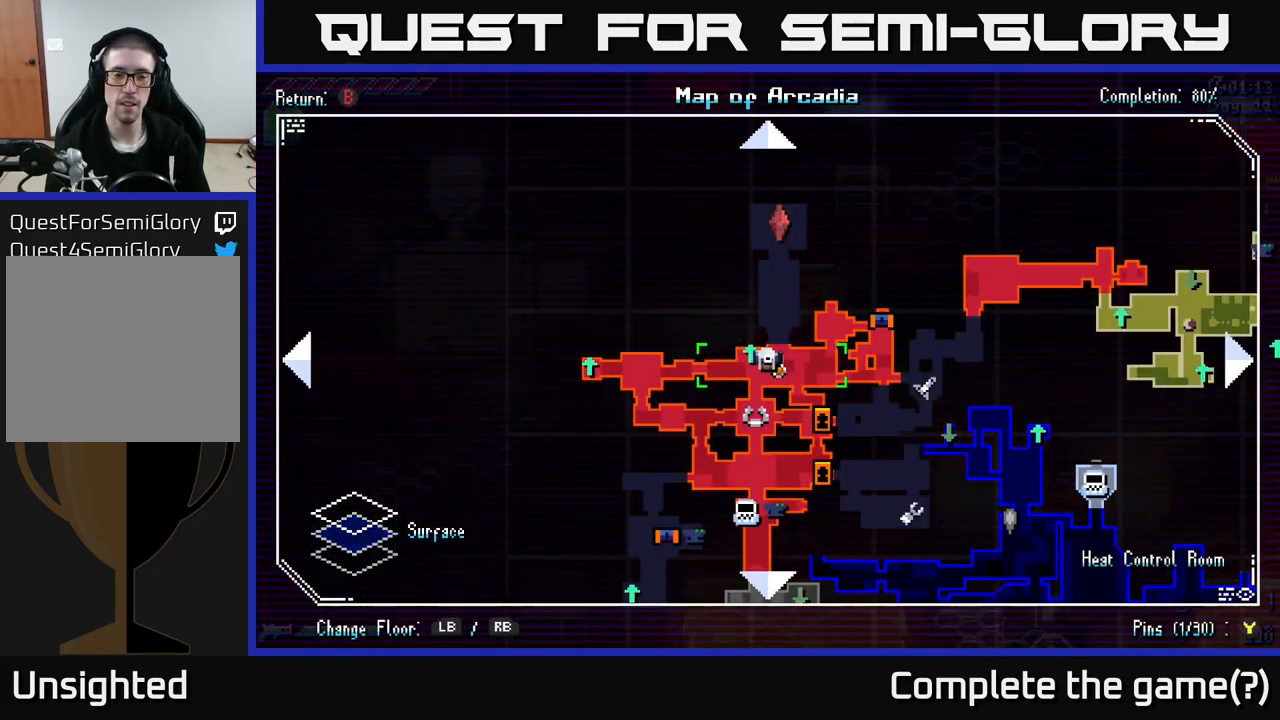
{"buttons": [], "left_stick": "center", "right_stick": "center", "events": []}
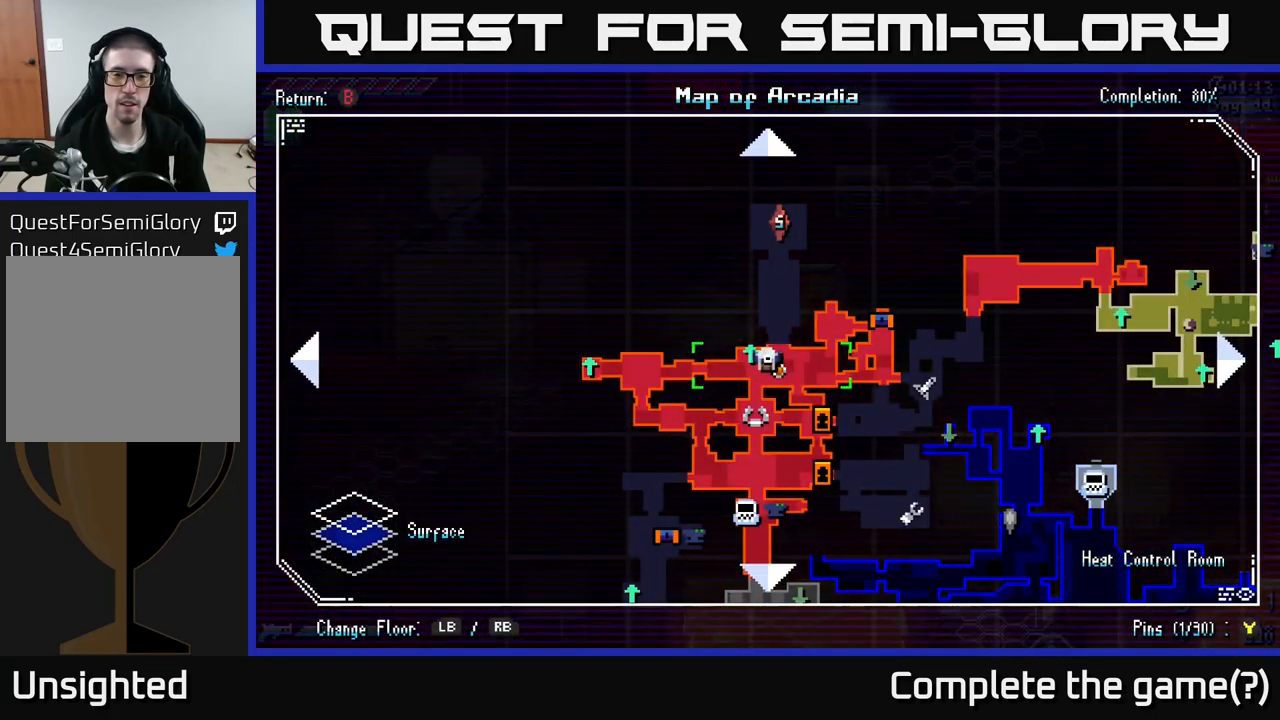
{"buttons": [], "left_stick": "center", "right_stick": "center", "events": []}
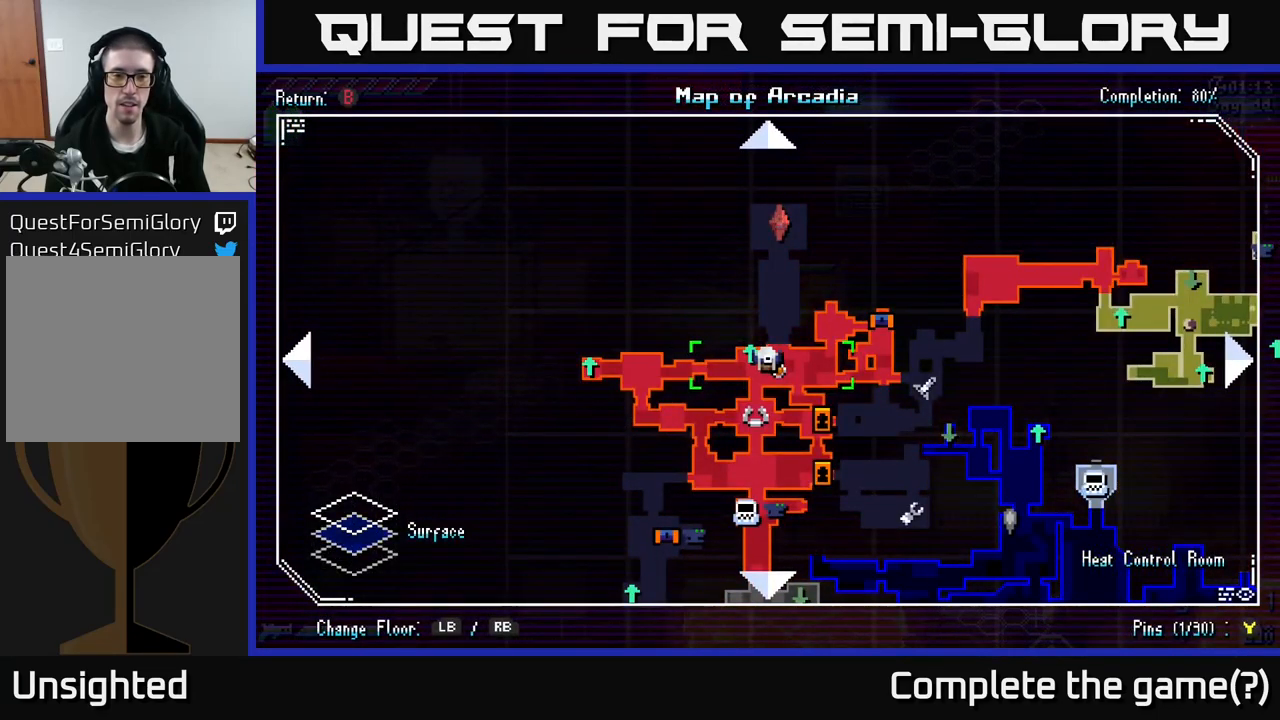
{"buttons": [], "left_stick": "down-left", "right_stick": "center", "events": [[450, "left_stick", "down-left"]]}
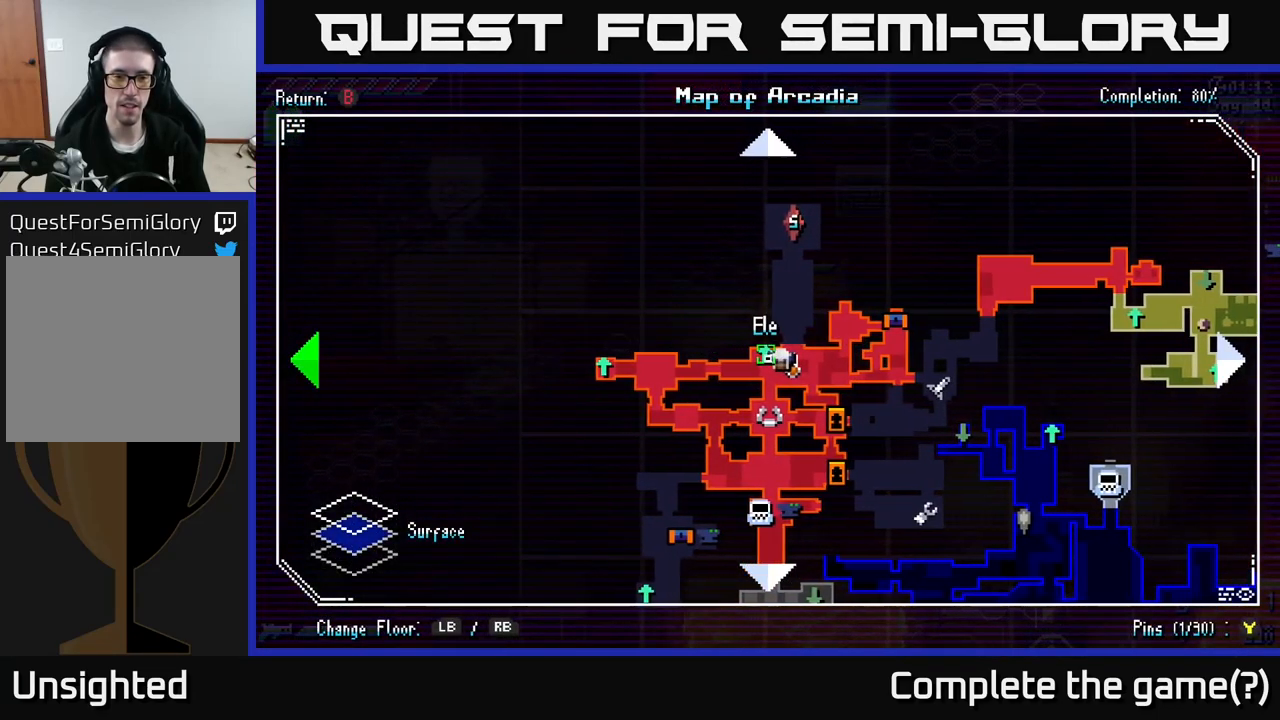
{"buttons": [], "left_stick": "center", "right_stick": "center", "events": [[183, "left_stick", "center"], [283, "SELECT", "down"], [367, "SELECT", "up"]]}
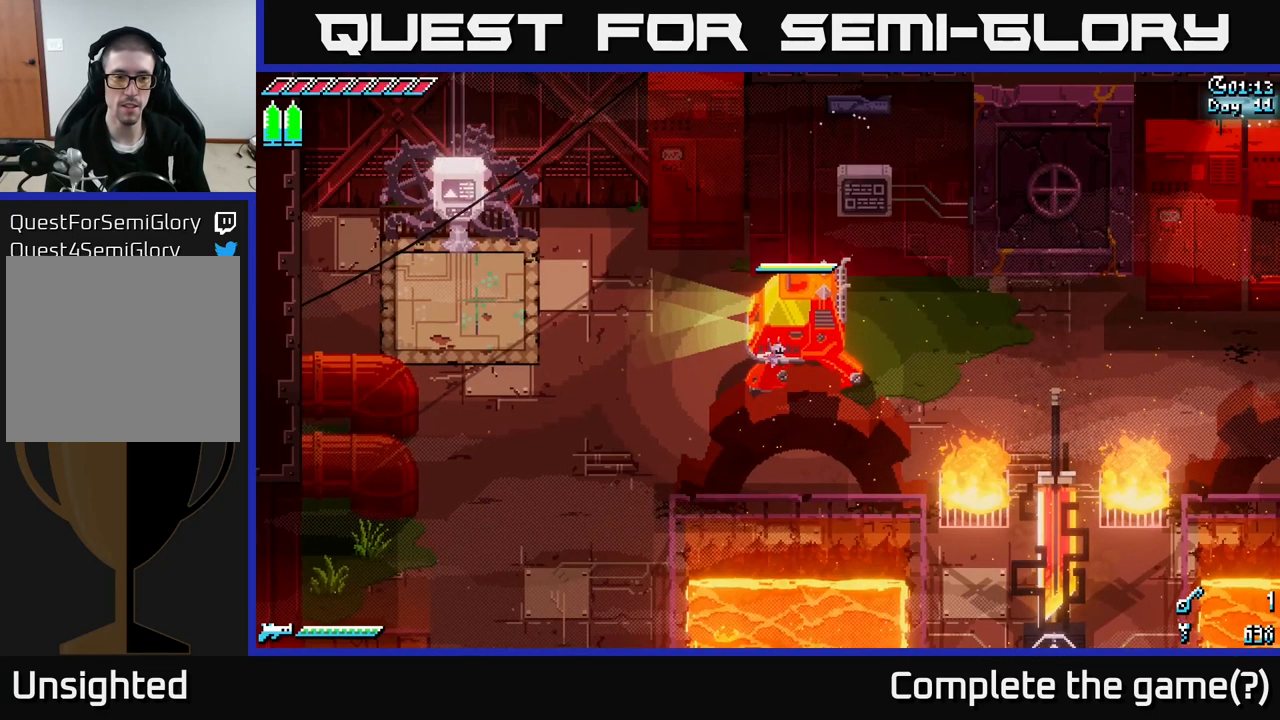
{"buttons": ["X"], "left_stick": "left", "right_stick": "center", "events": [[33, "left_stick", "left"], [134, "X", "down"]]}
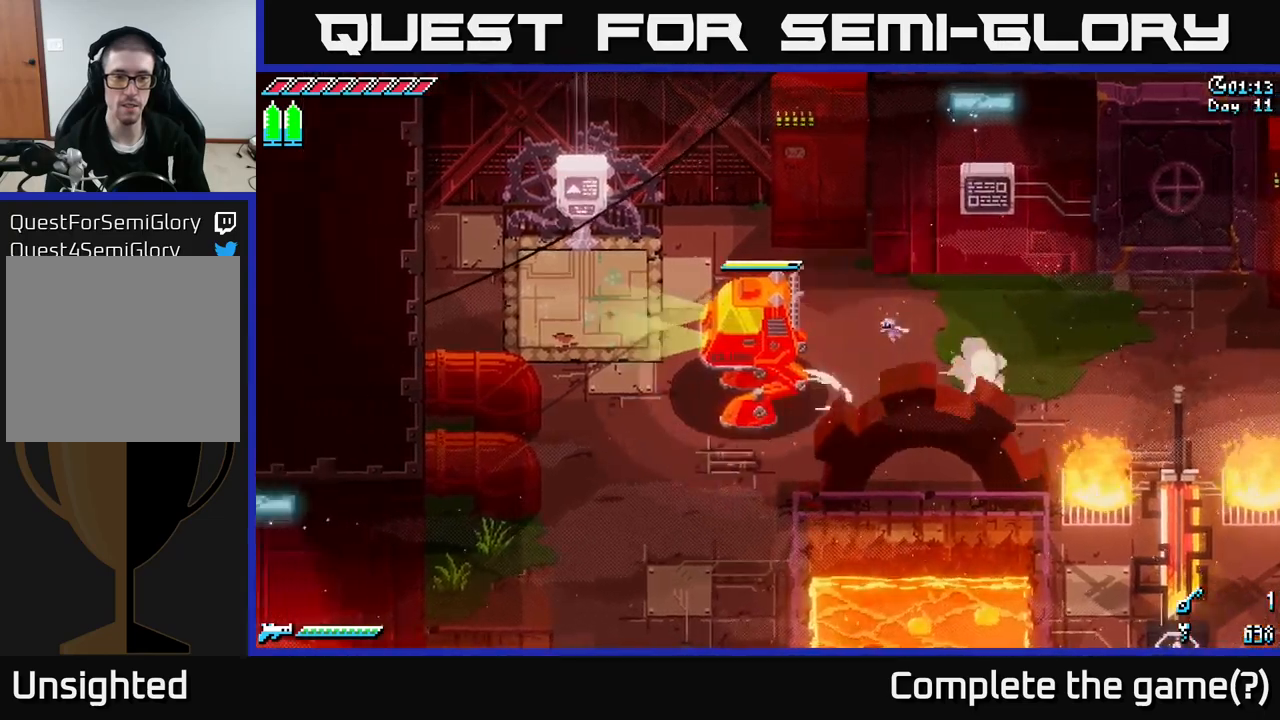
{"buttons": ["X"], "left_stick": "down-left", "right_stick": "center", "events": [[50, "left_stick", "down-left"], [200, "X", "up"], [200, "left_stick", "down"], [367, "X", "down"], [400, "left_stick", "down-left"]]}
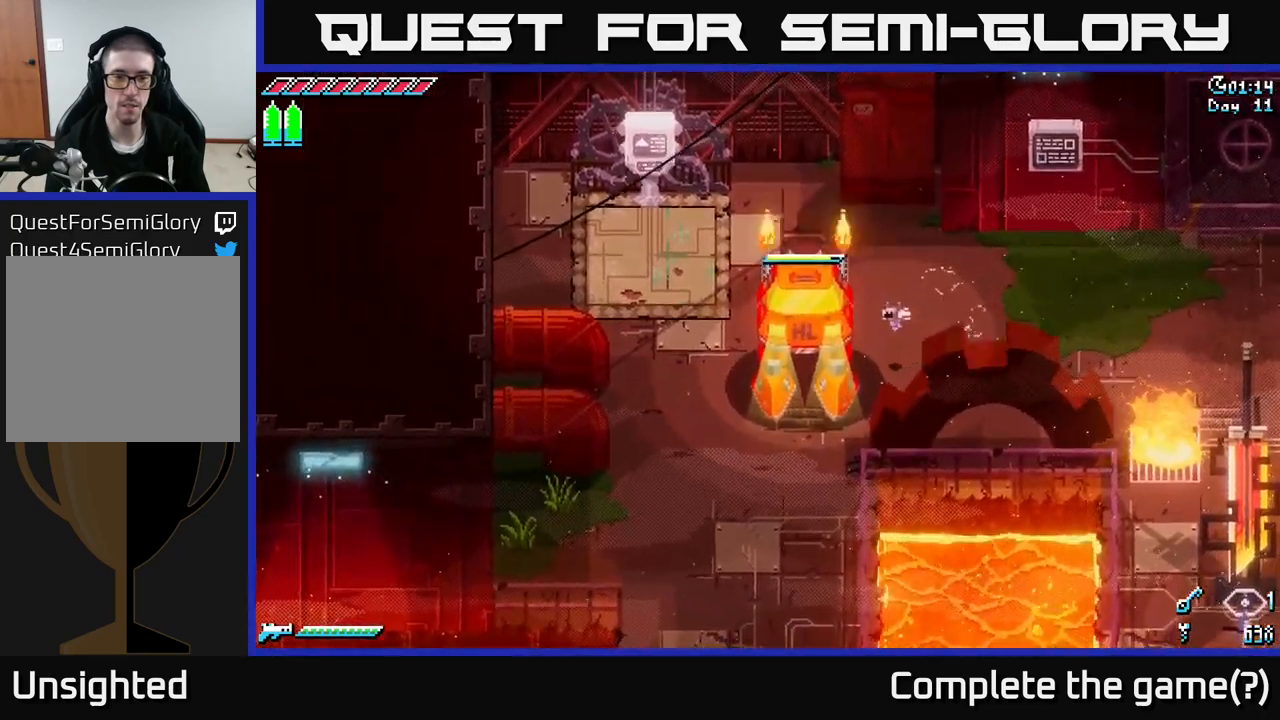
{"buttons": [], "left_stick": "down", "right_stick": "center", "events": [[34, "X", "up"], [184, "left_stick", "down"], [234, "Y", "down"], [317, "Y", "up"]]}
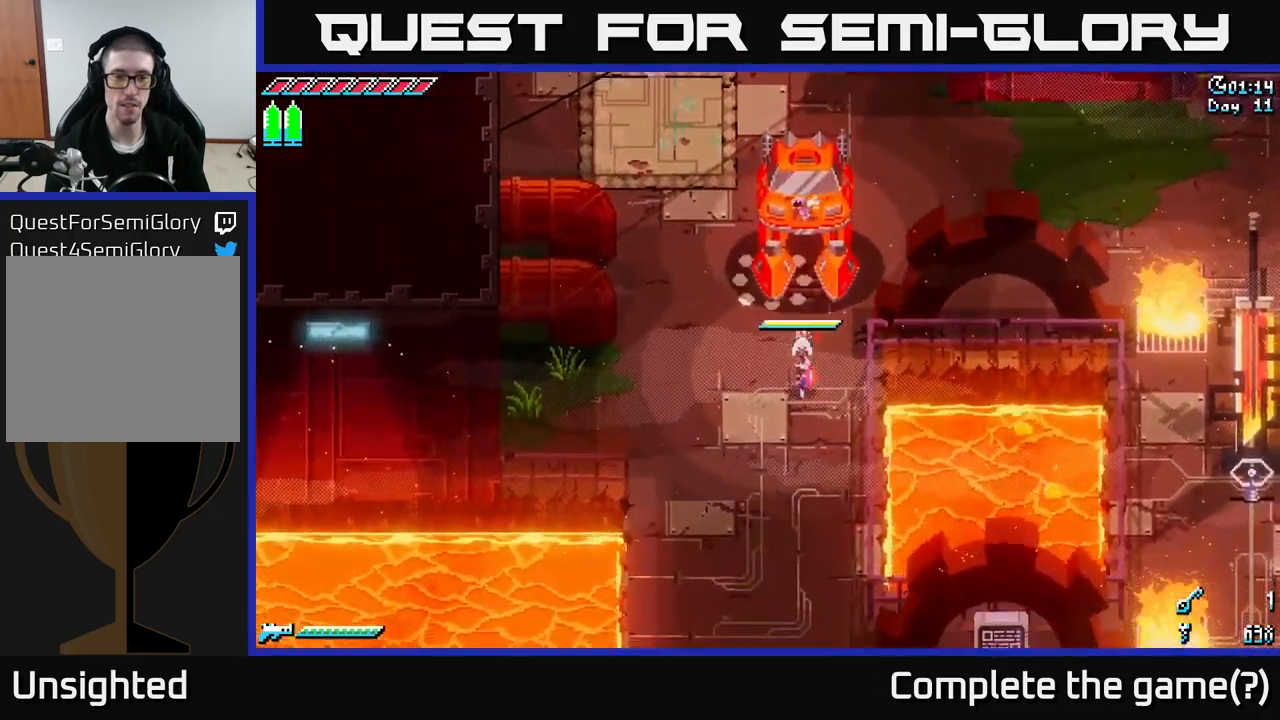
{"buttons": ["X"], "left_stick": "down-left", "right_stick": "center", "events": [[150, "X", "down"], [250, "left_stick", "down-left"]]}
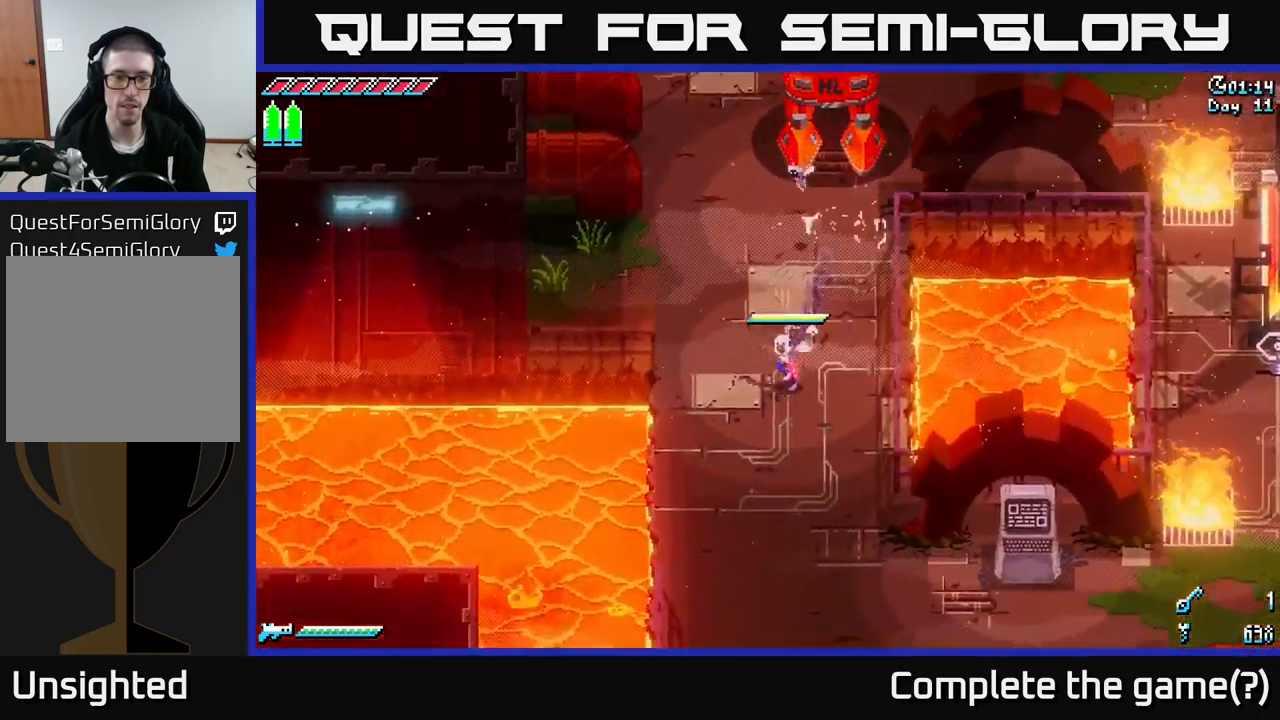
{"buttons": [], "left_stick": "down-left", "right_stick": "left", "events": [[284, "X", "up"], [450, "right_stick", "left"]]}
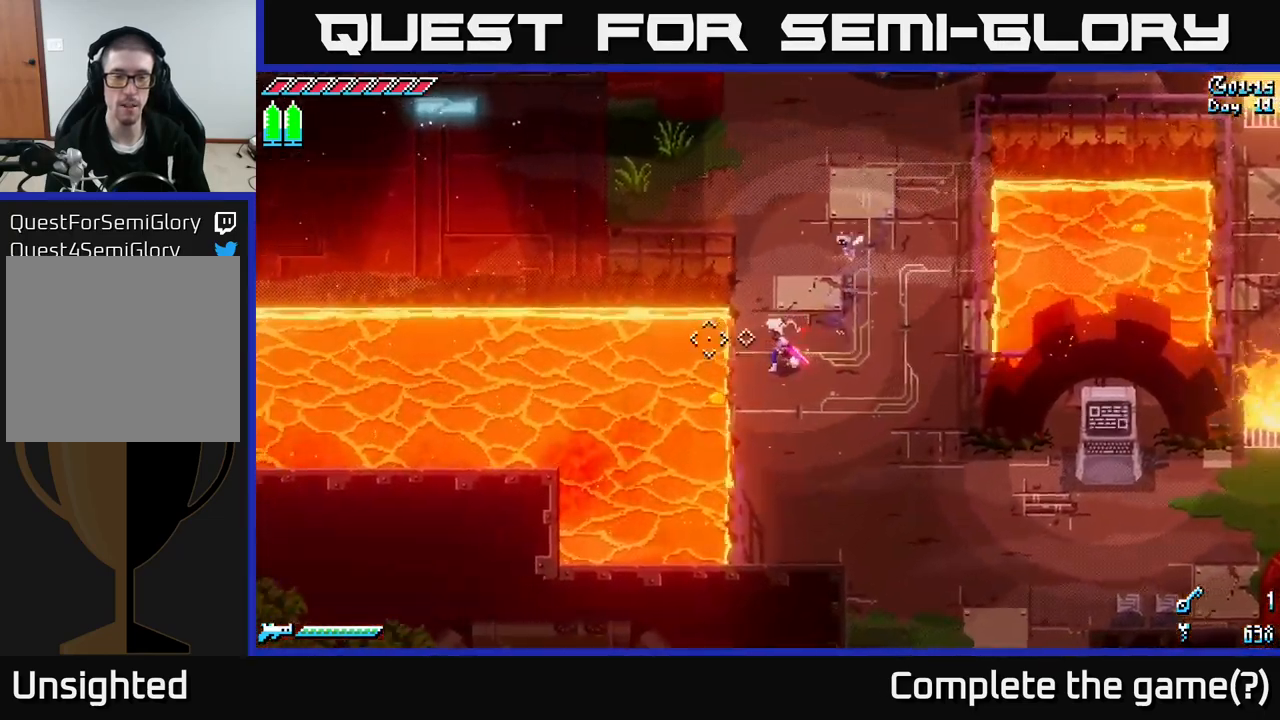
{"buttons": [], "left_stick": "left", "right_stick": "left", "events": [[100, "left_stick", "center"], [200, "L2", "down"], [267, "left_stick", "left"], [317, "L2", "up"]]}
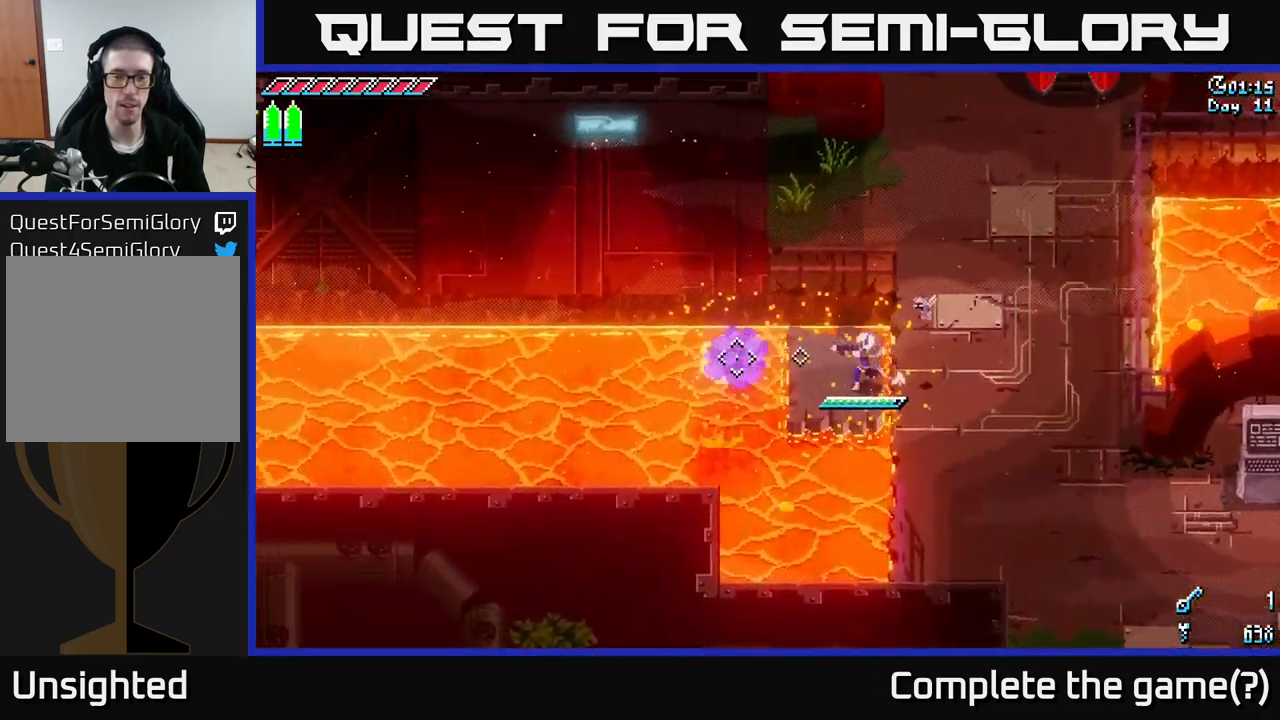
{"buttons": [], "left_stick": "left", "right_stick": "left", "events": [[284, "L2", "down"], [317, "L2", "up"]]}